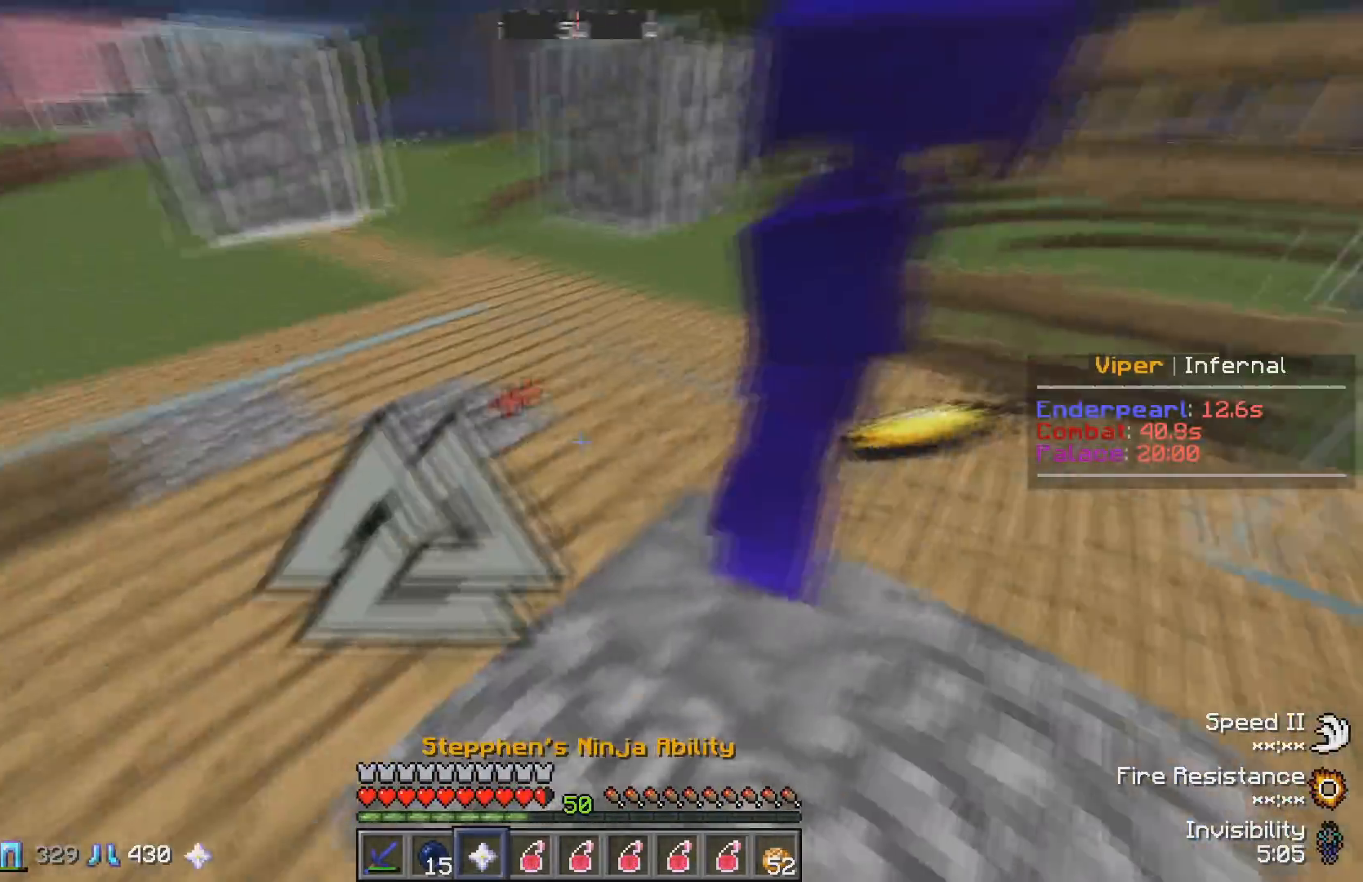
Gameplay with keyboard; each line is a JSON object with the keys held at the frame after it. "events" lists presses ("down") and releases ("up") of "a", "d", "s" and "w" between this image and that frame as [ms after this image, input, new state], when the widget could be followed in between. No other keys are recorded. Mouse input is not recorded.
{"keys": ["w"], "events": [[17, "w", "down"]]}
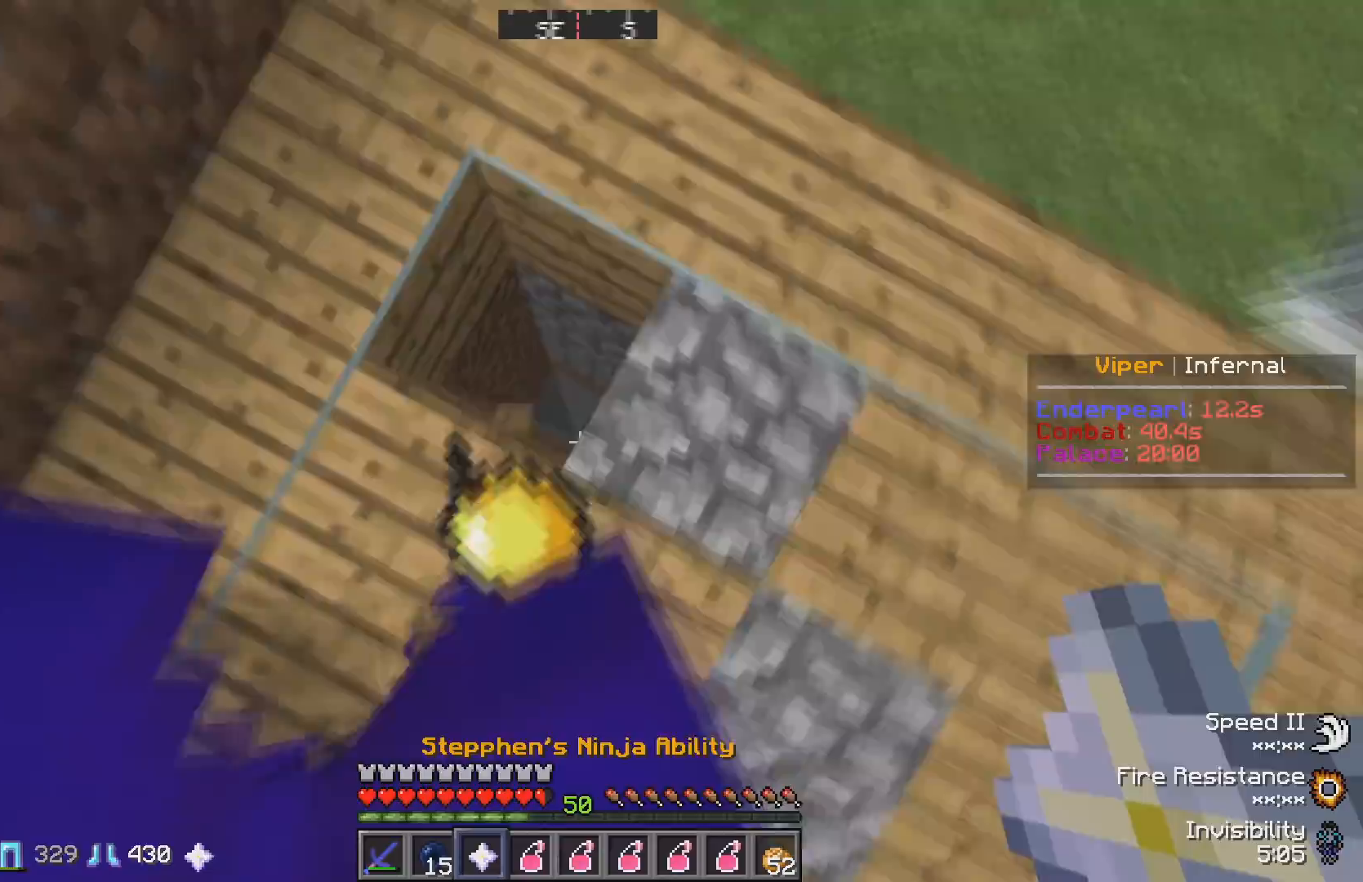
{"keys": [], "events": [[100, "w", "up"]]}
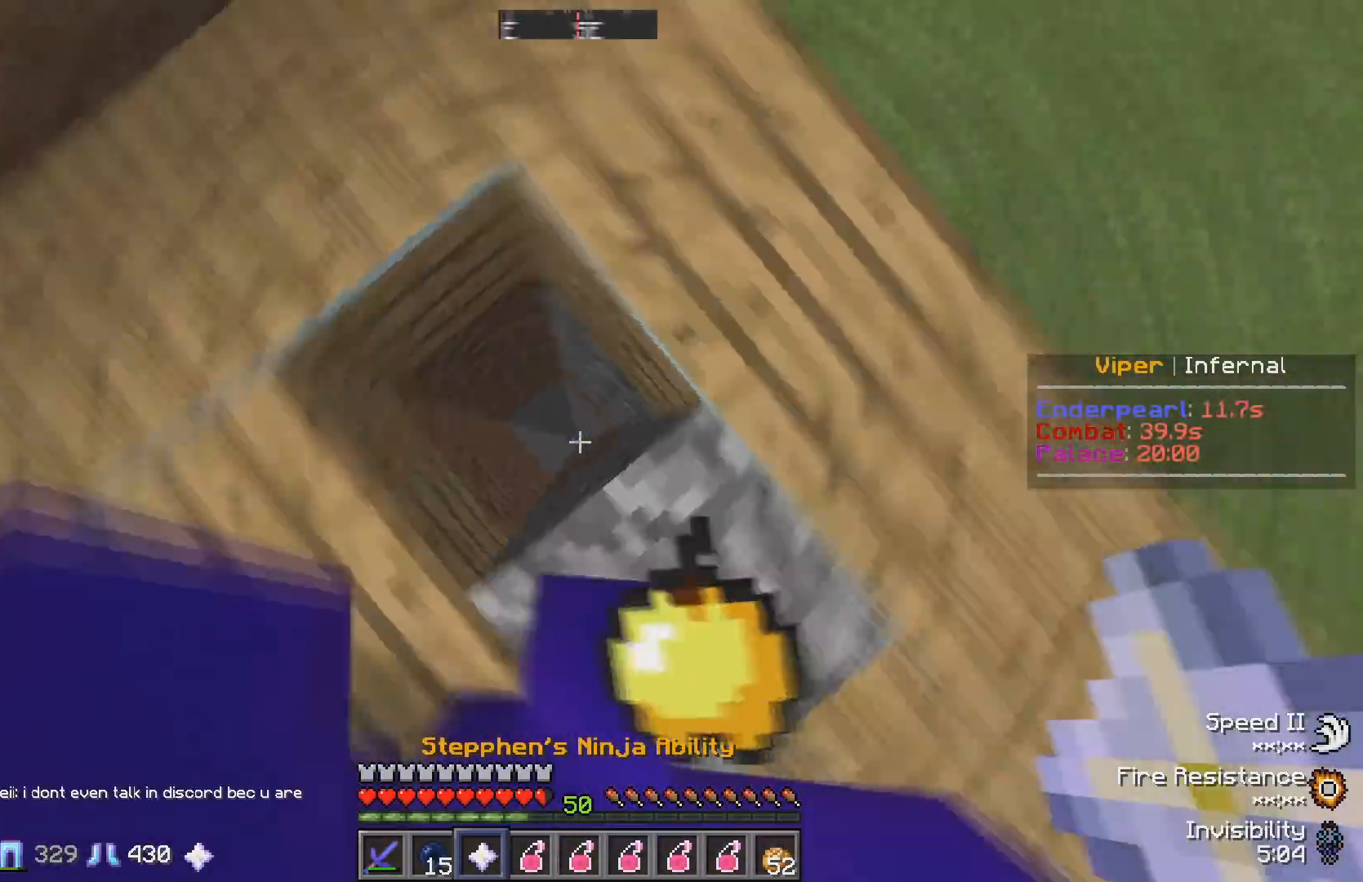
{"keys": [], "events": []}
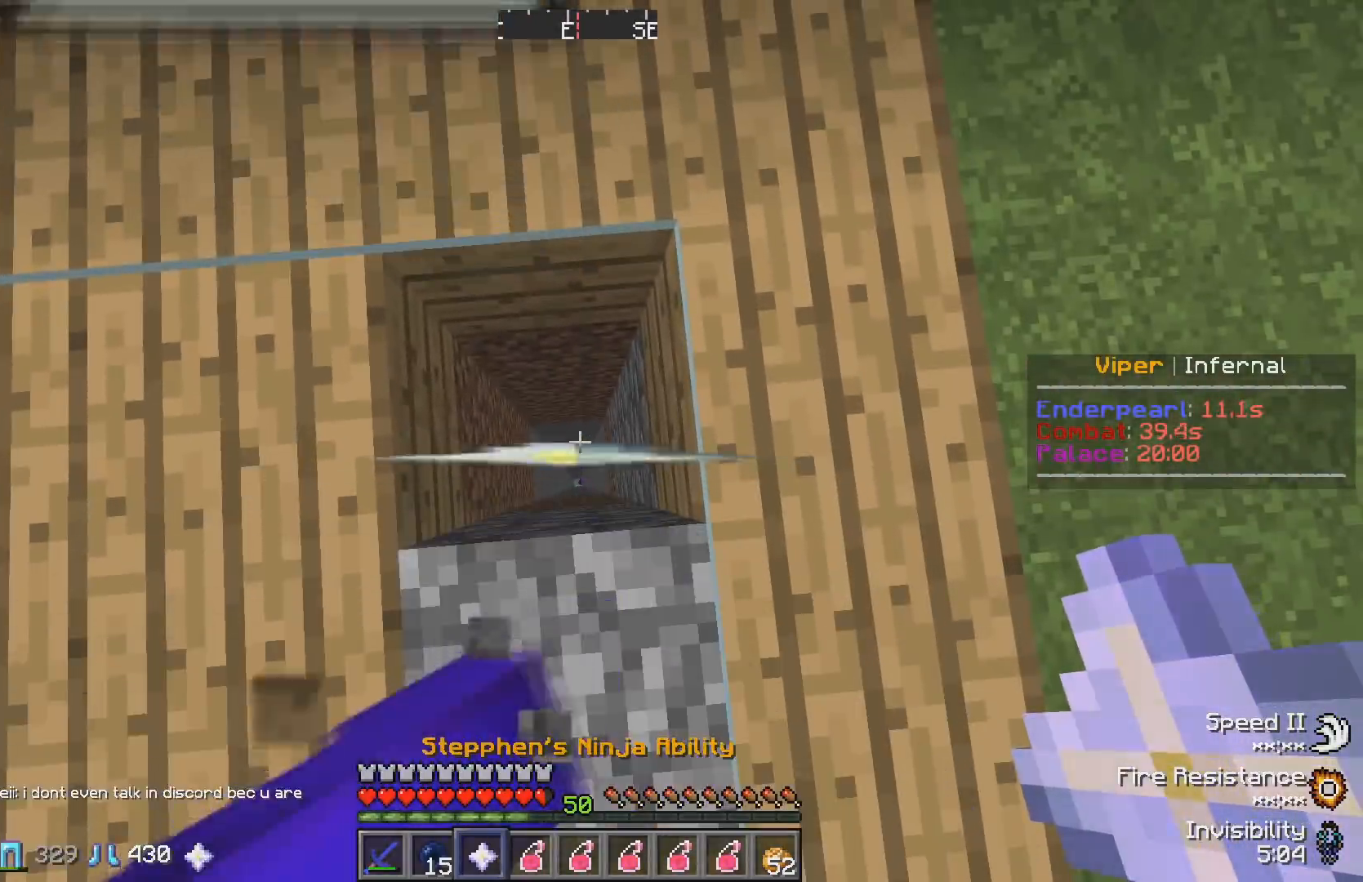
{"keys": ["a"], "events": [[217, "s", "down"], [300, "a", "down"], [433, "s", "up"]]}